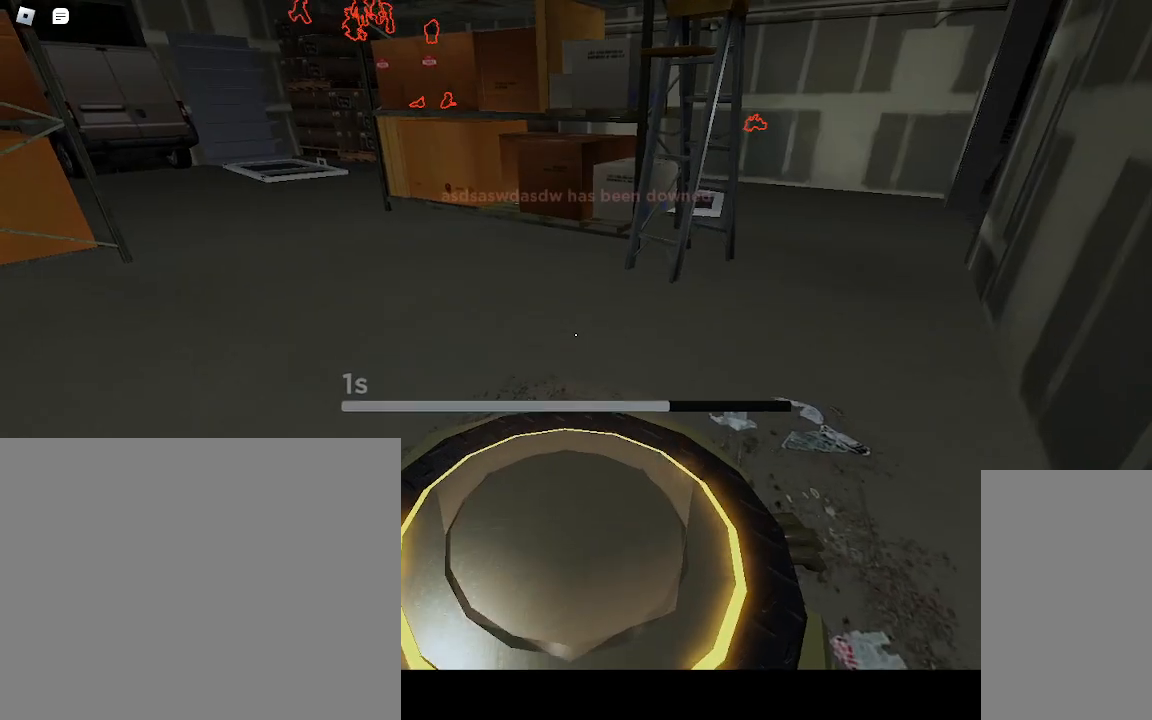
Gameplay with keyboard and mouse; each line is a JSON object with the keys and mouse buttons held at the frame after it. "events" lists presses ("down") and releases ("up") of "a", "ctrl", "d", "e", "q", "s", "shift", "space", "w", "mouse_left", "mouse_wheel", "mouse_right", "mouse_mb4" and "mouse_mb5" between this image and that frame as [ms after this image, input, new state], when the widget could be followed in between. "mouse_left", "mouse_wheel", "mouse_right", "mouse_mb4", "mouse_mb5" = the "left", "wheel", "right", "mb4", "mb5" buttons of the "mouse" list. No other keys are recorded. "wheel" means that the mouse wheel is clicked or scrolled. Mouse movement is not recorded.
{"keys": [], "mouse": [], "events": []}
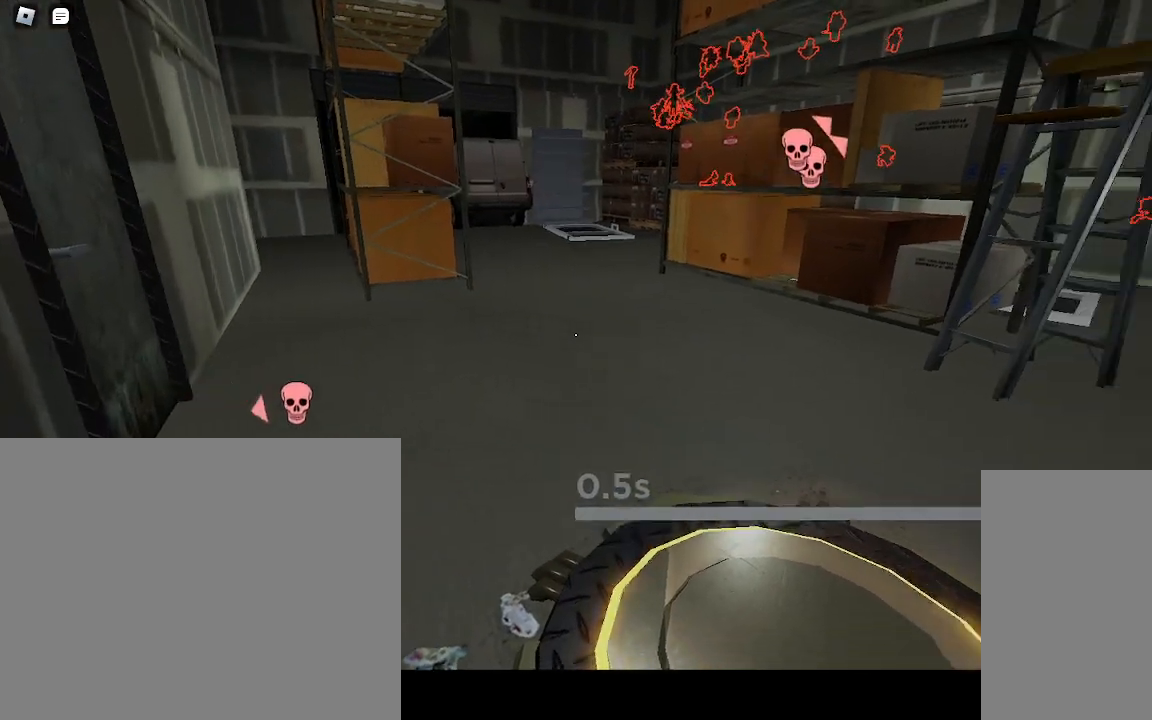
{"keys": [], "mouse": [], "events": [[333, "w", "down"], [433, "w", "up"]]}
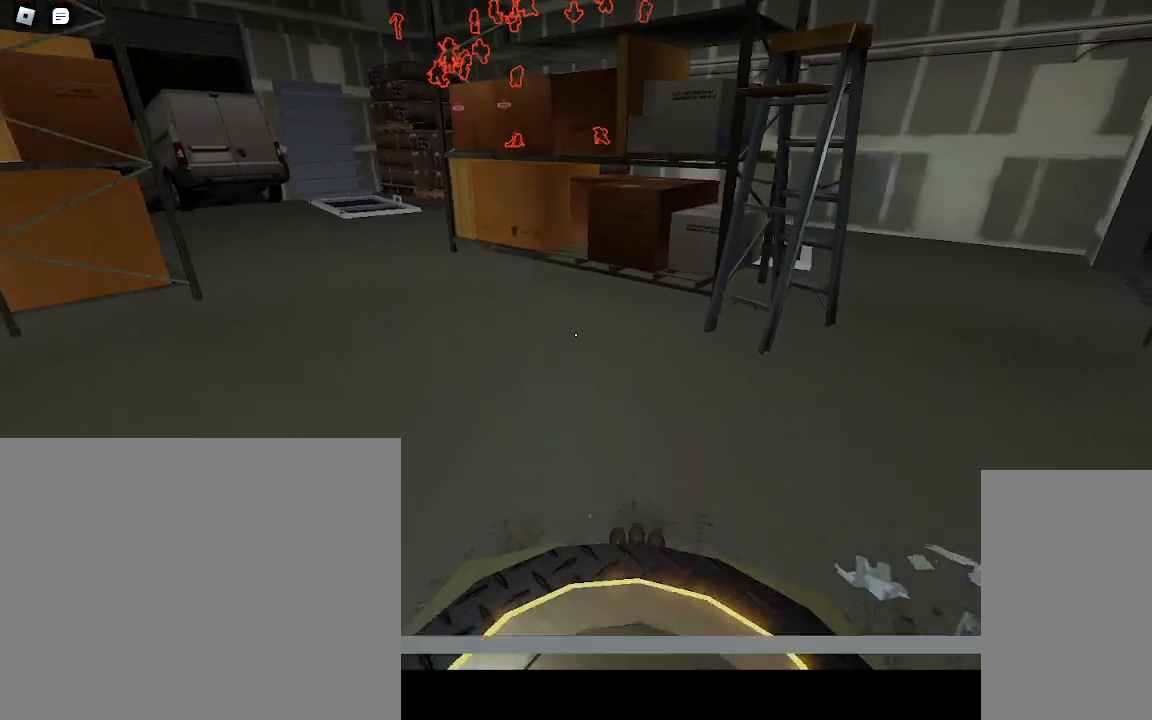
{"keys": [], "mouse": [], "events": []}
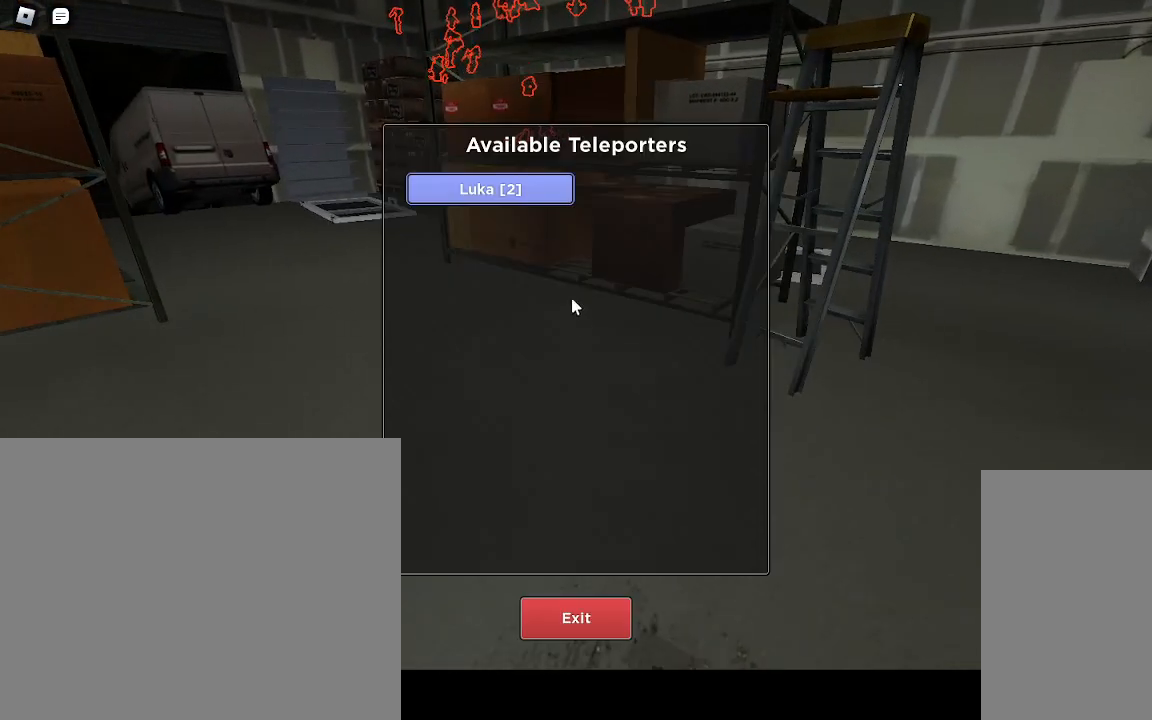
{"keys": [], "mouse": [], "events": []}
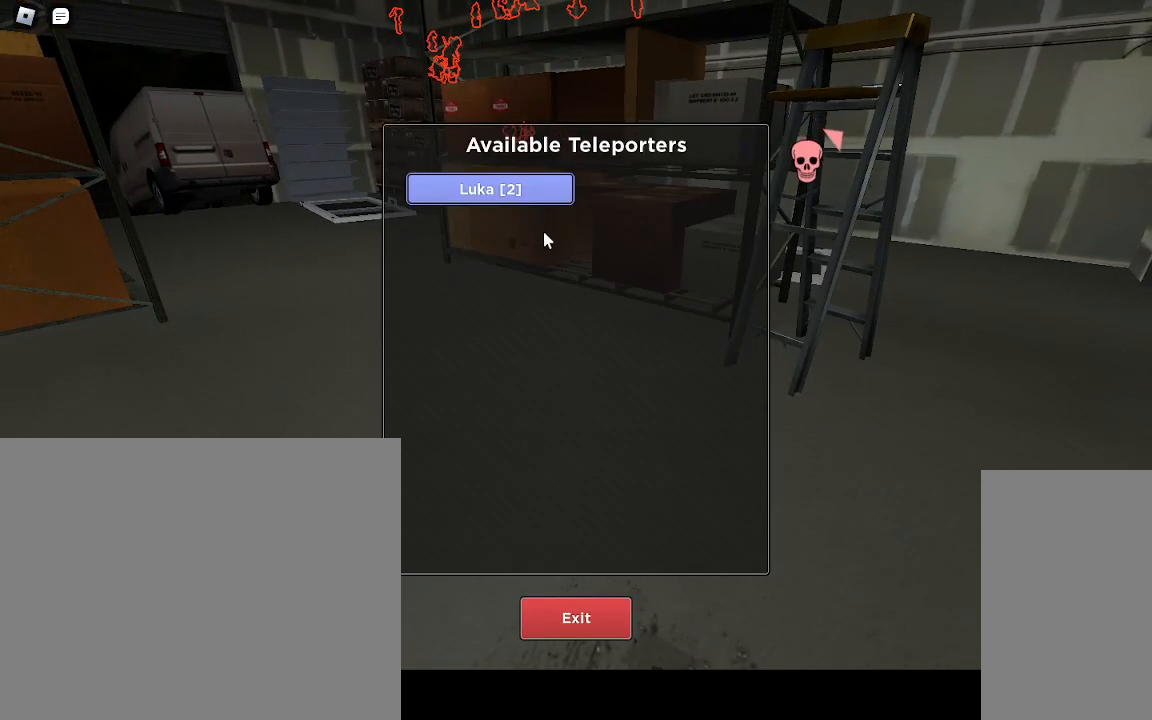
{"keys": [], "mouse": [], "events": []}
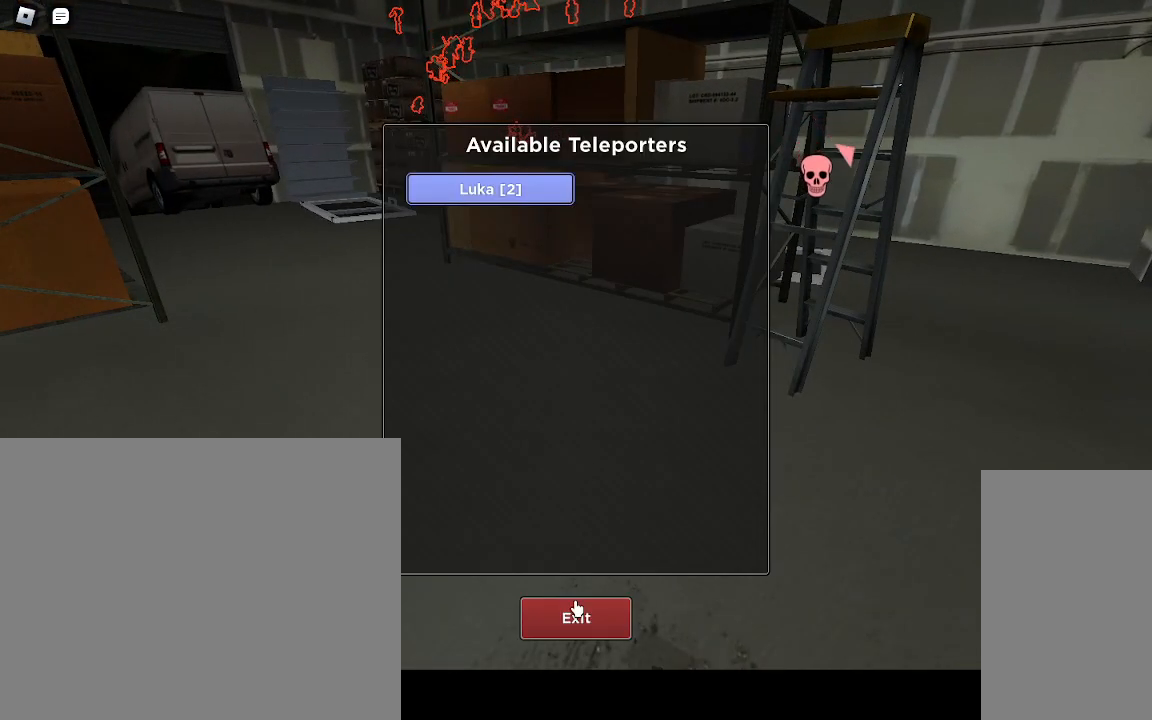
{"keys": [], "mouse": [], "events": []}
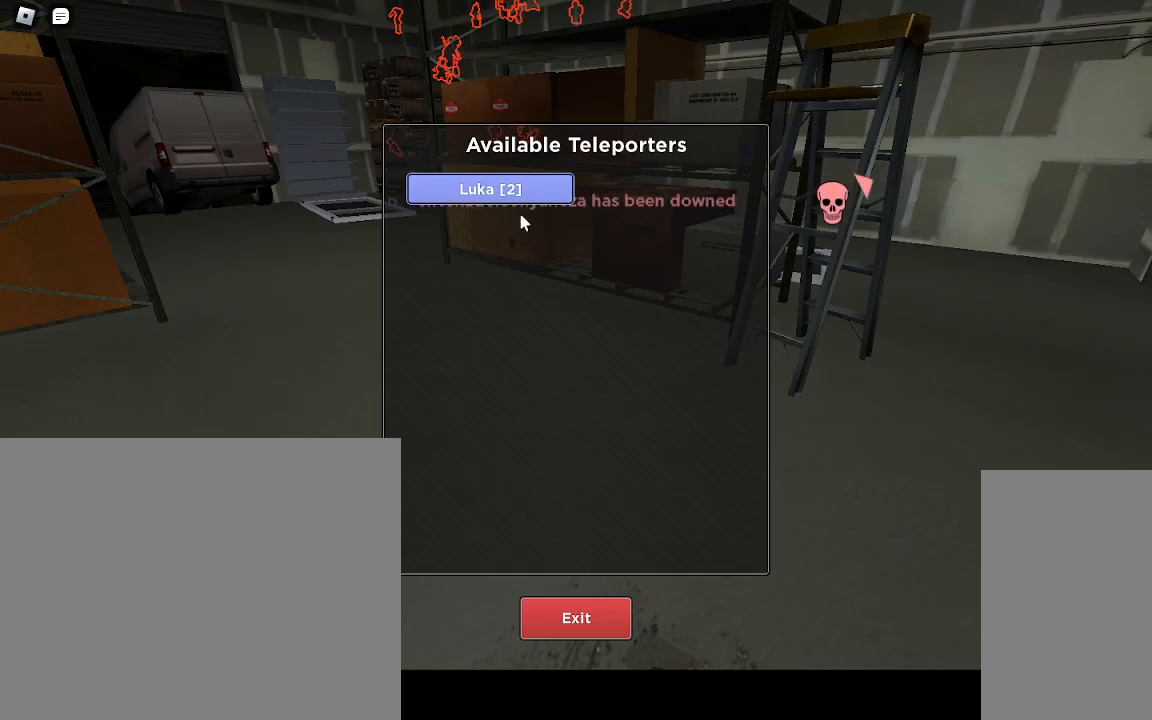
{"keys": [], "mouse": ["left"], "events": [[433, "mouse_left", "down"]]}
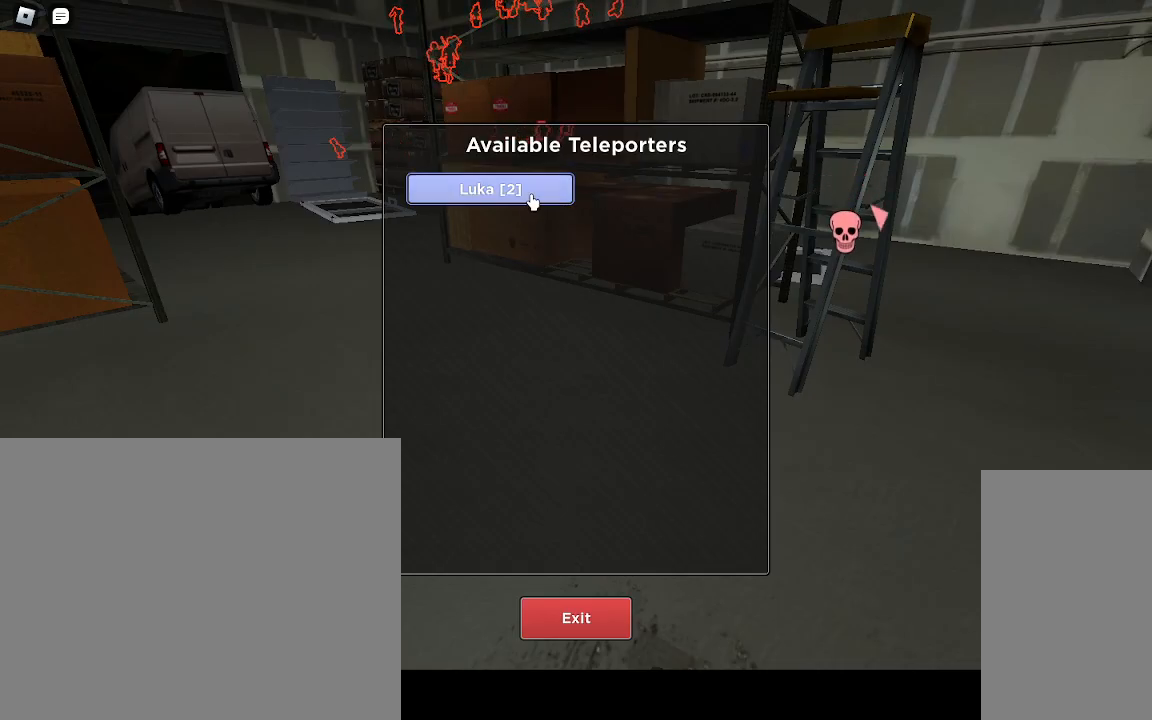
{"keys": ["s"], "mouse": [], "events": [[67, "mouse_left", "up"], [117, "s", "down"]]}
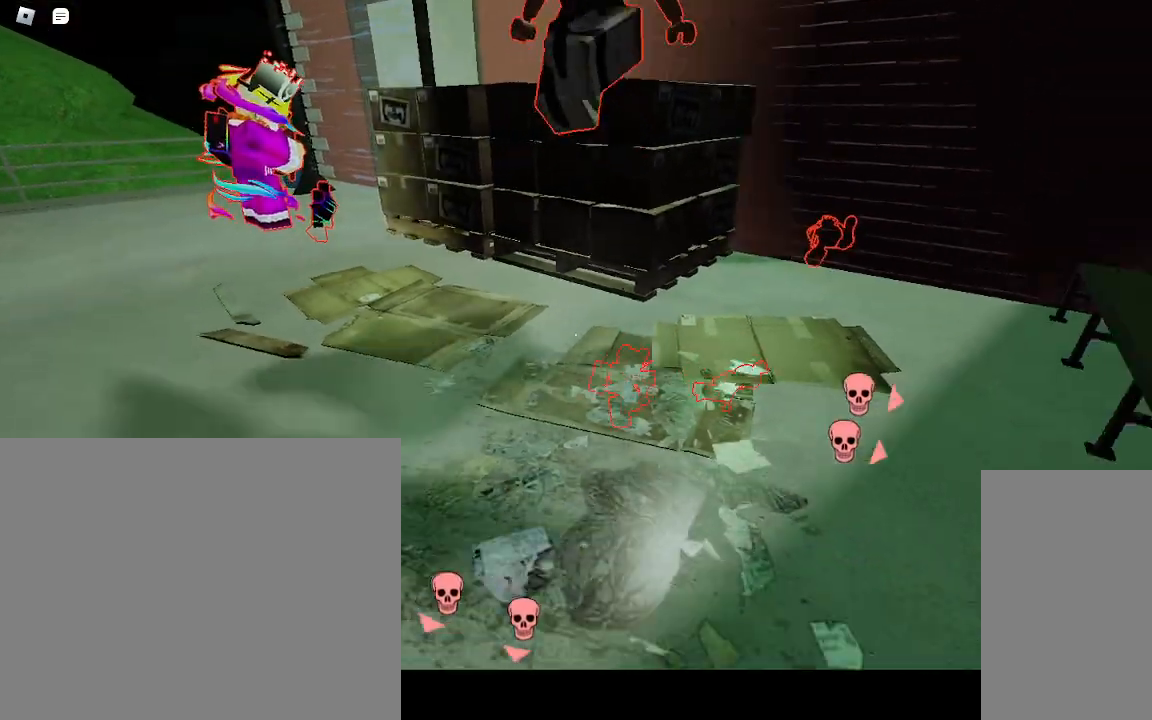
{"keys": [], "mouse": [], "events": [[117, "s", "up"]]}
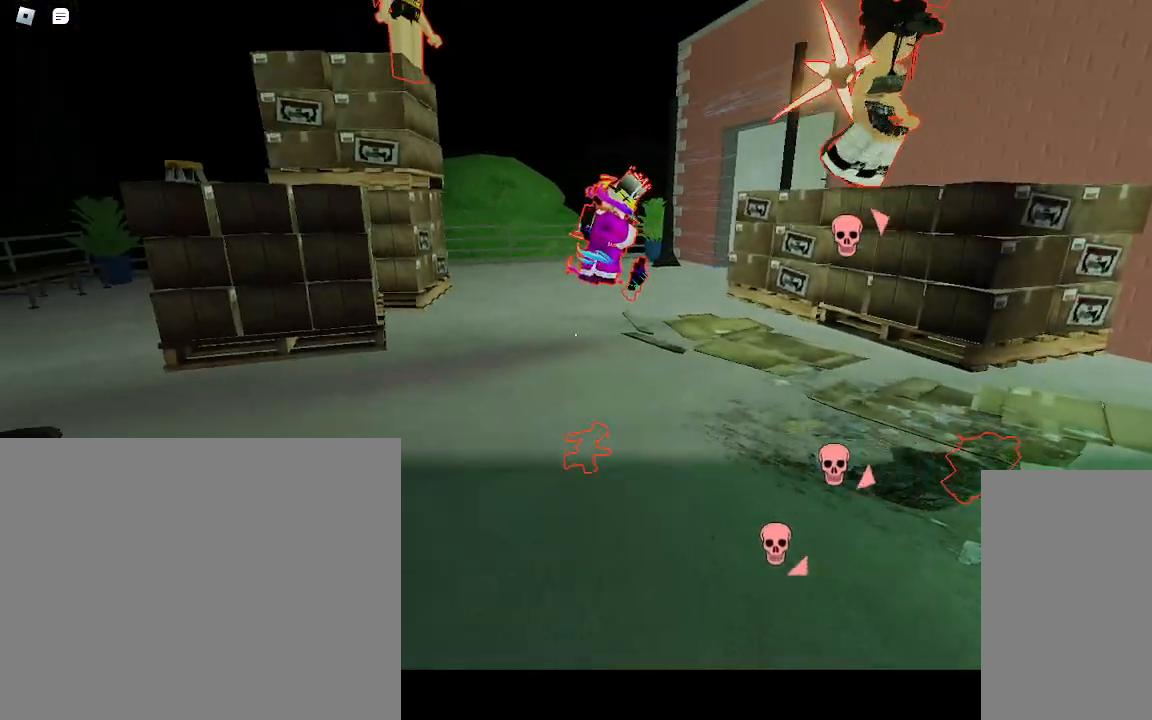
{"keys": [], "mouse": [], "events": [[233, "w", "down"], [417, "w", "up"]]}
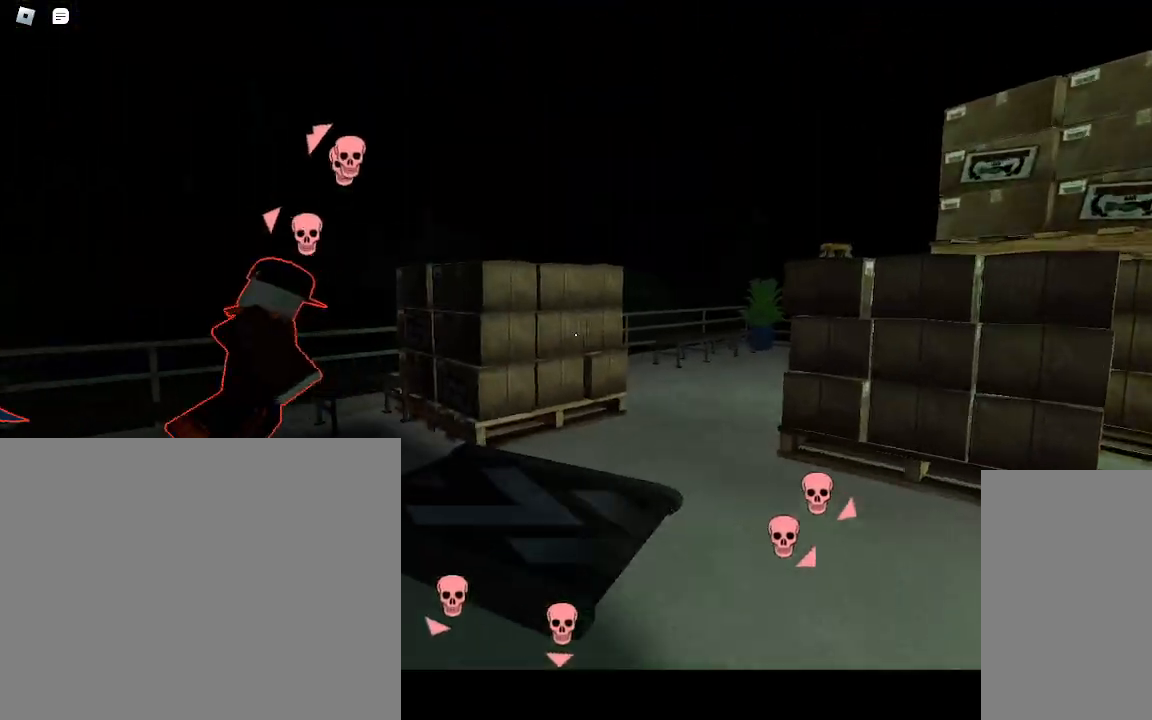
{"keys": ["w"], "mouse": [], "events": [[150, "w", "down"]]}
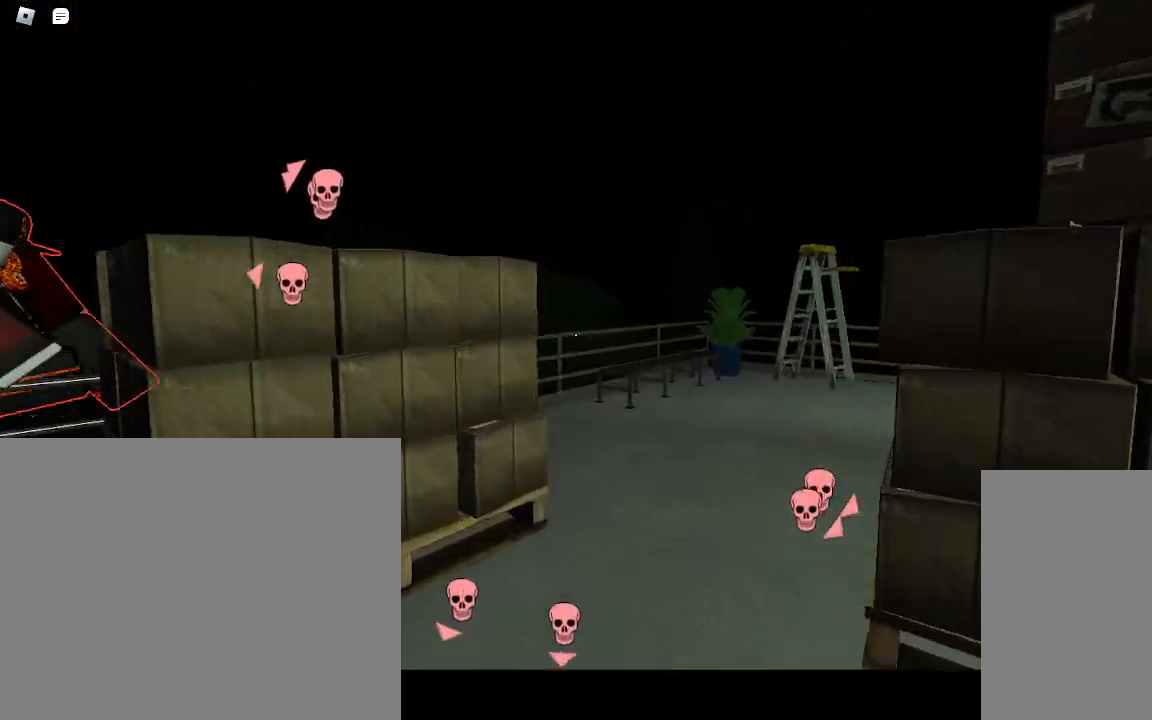
{"keys": ["w"], "mouse": [], "events": [[300, "d", "down"], [433, "d", "up"]]}
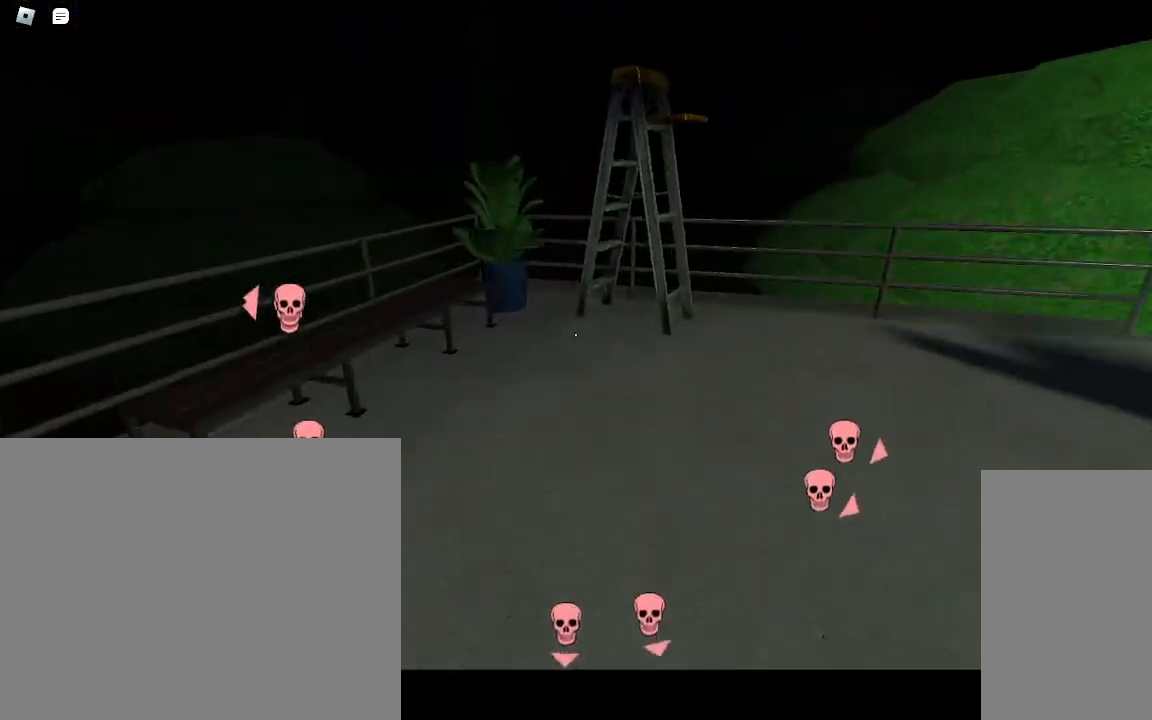
{"keys": ["a", "w"], "mouse": [], "events": [[150, "a", "down"], [183, "space", "down"], [283, "space", "up"]]}
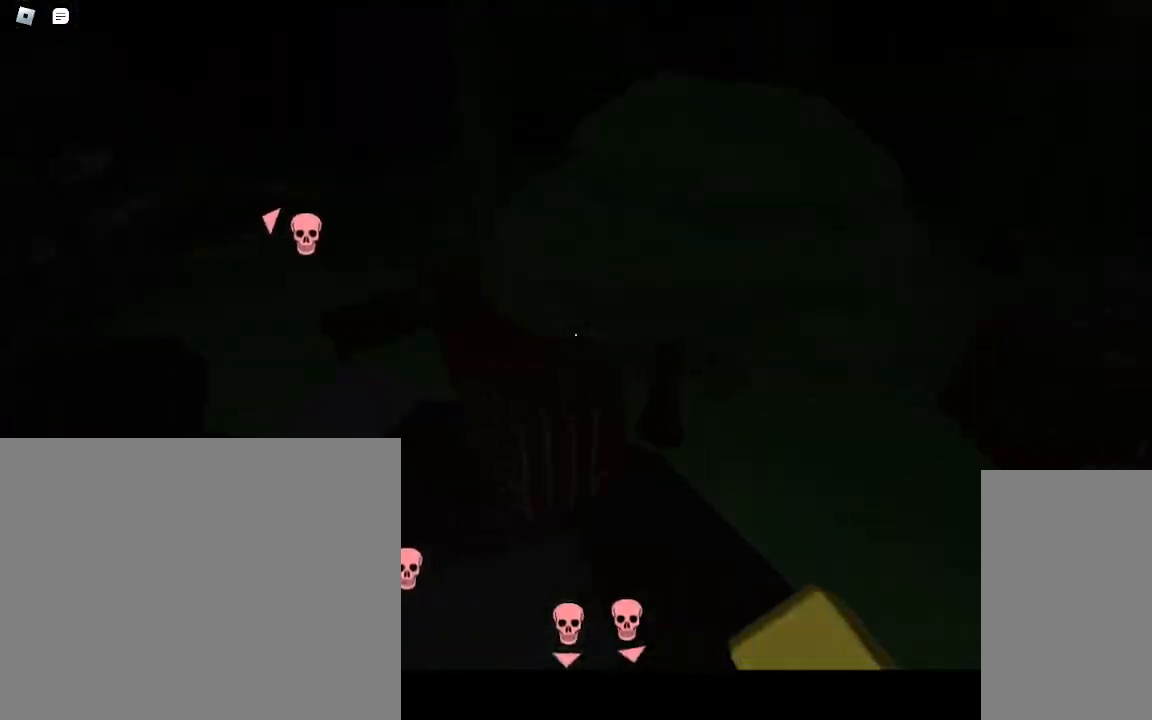
{"keys": ["a", "w"], "mouse": [], "events": [[17, "space", "down"], [133, "space", "up"]]}
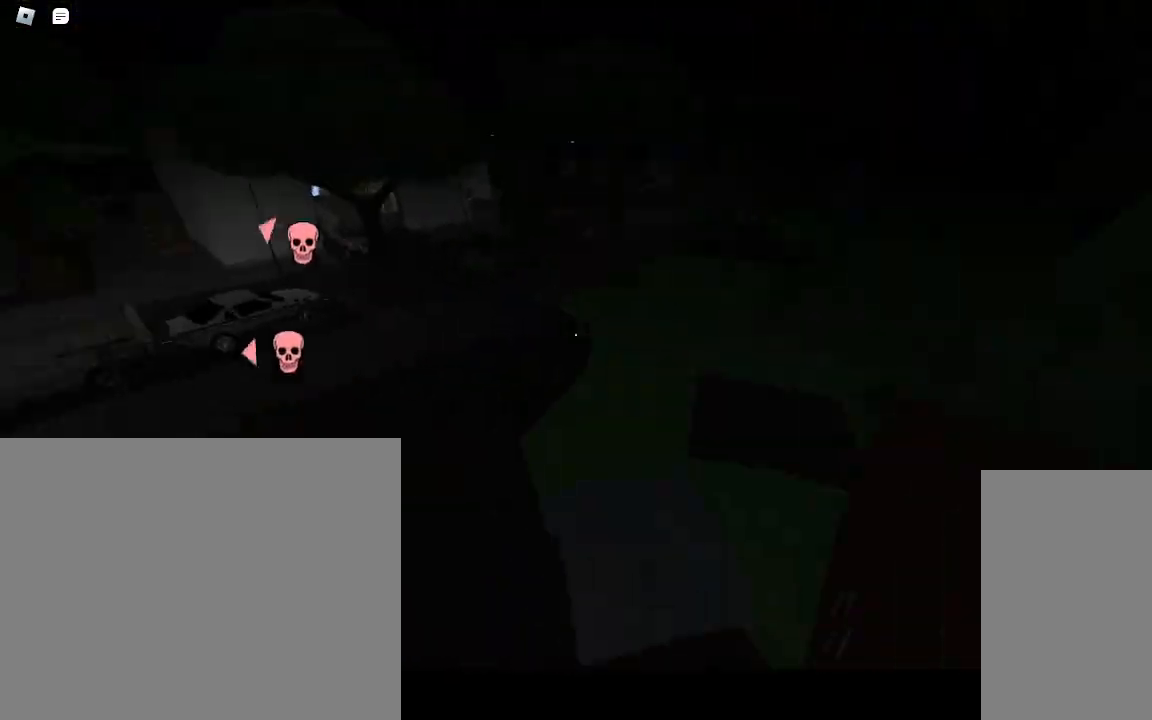
{"keys": ["w"], "mouse": [], "events": [[200, "a", "up"]]}
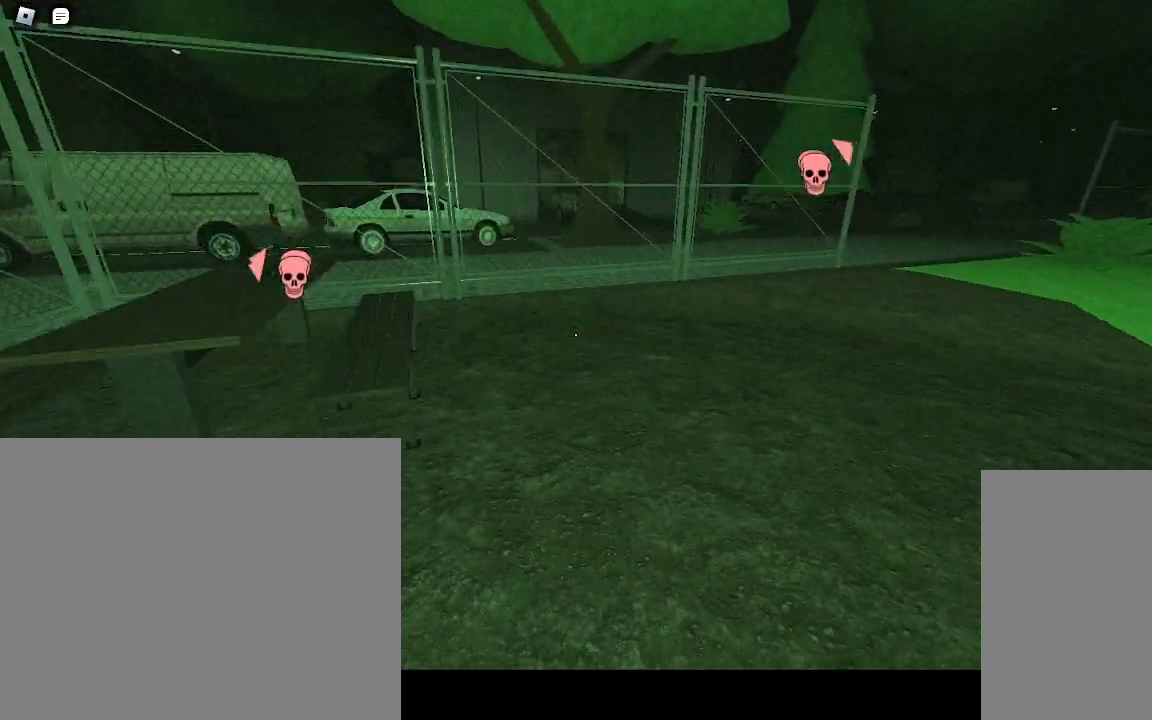
{"keys": ["w"], "mouse": [], "events": [[200, "d", "down"], [383, "d", "up"]]}
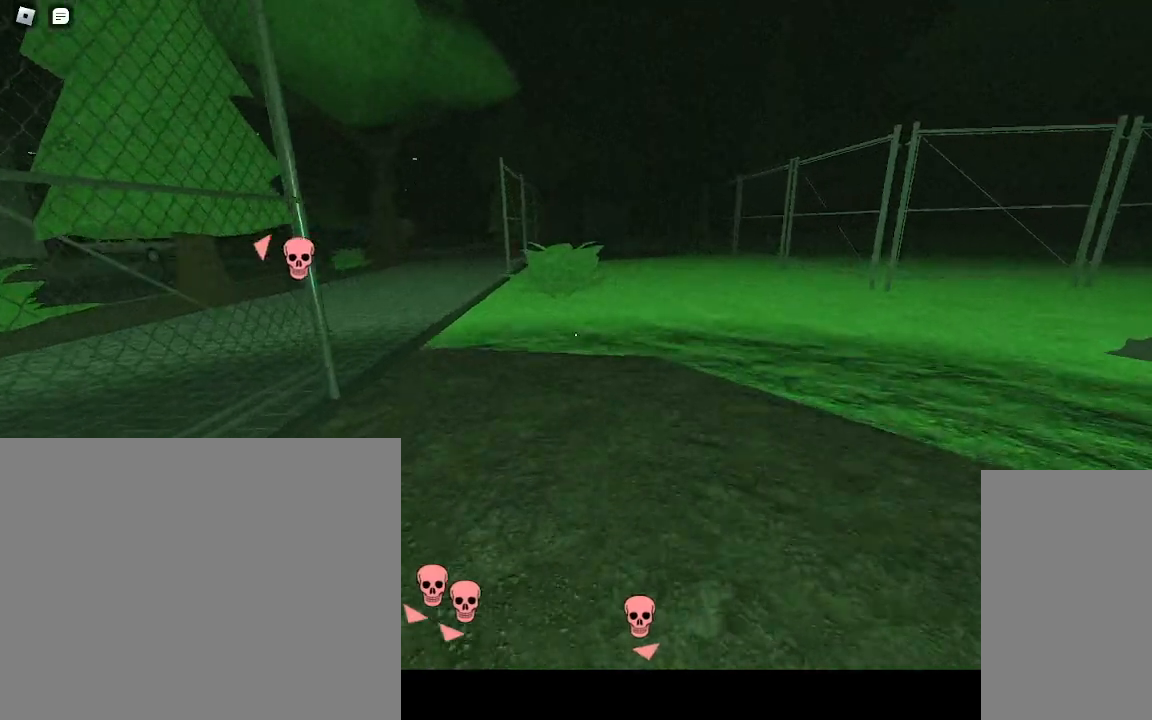
{"keys": ["w"], "mouse": [], "events": [[250, "a", "down"], [483, "a", "up"]]}
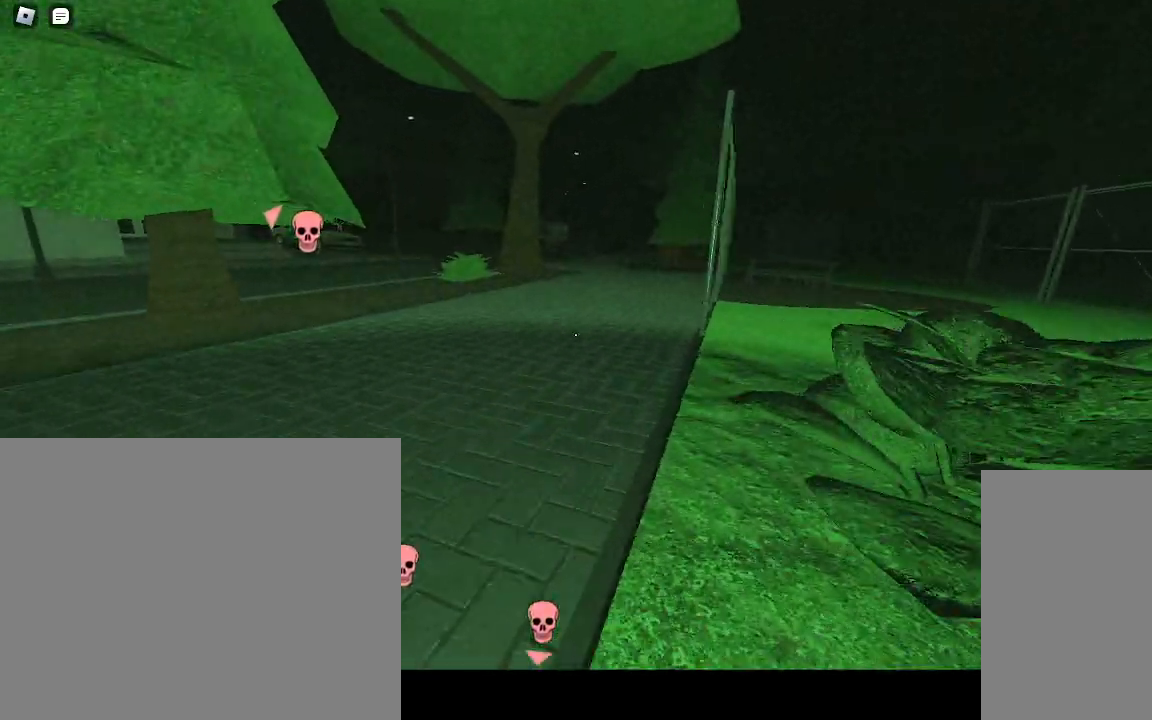
{"keys": ["a", "w"], "mouse": [], "events": [[350, "a", "down"]]}
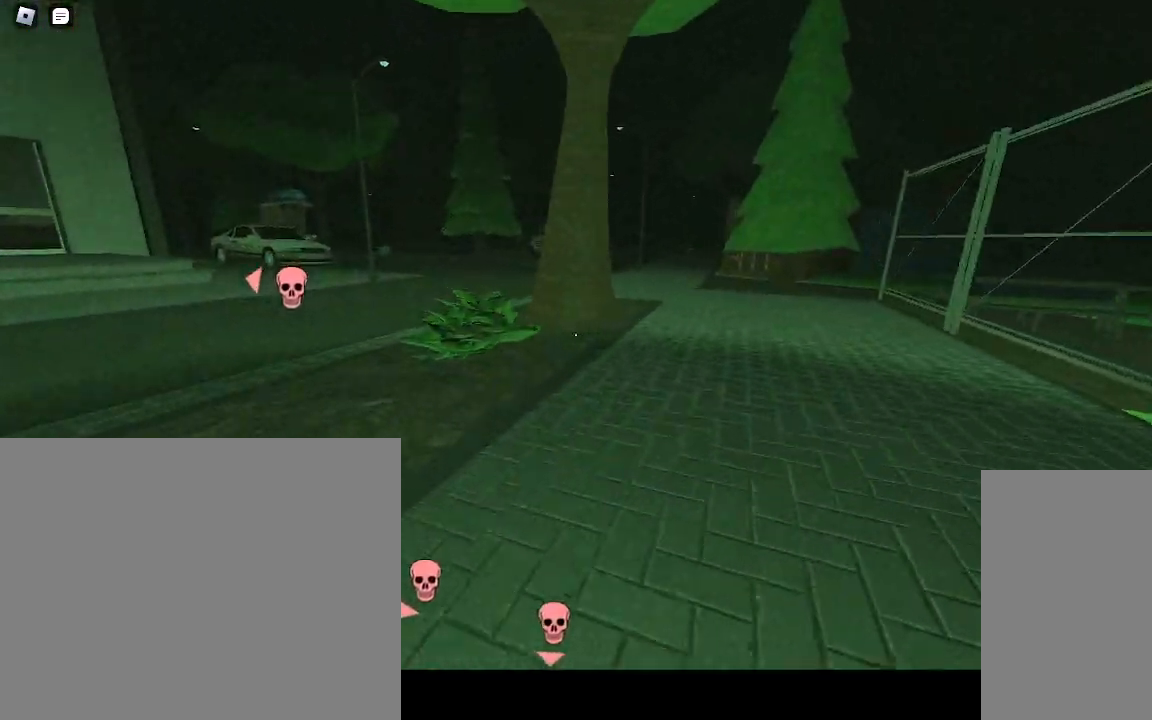
{"keys": ["w"], "mouse": [], "events": [[133, "mouse_mb4", "down"], [200, "mouse_mb4", "up"], [267, "a", "up"]]}
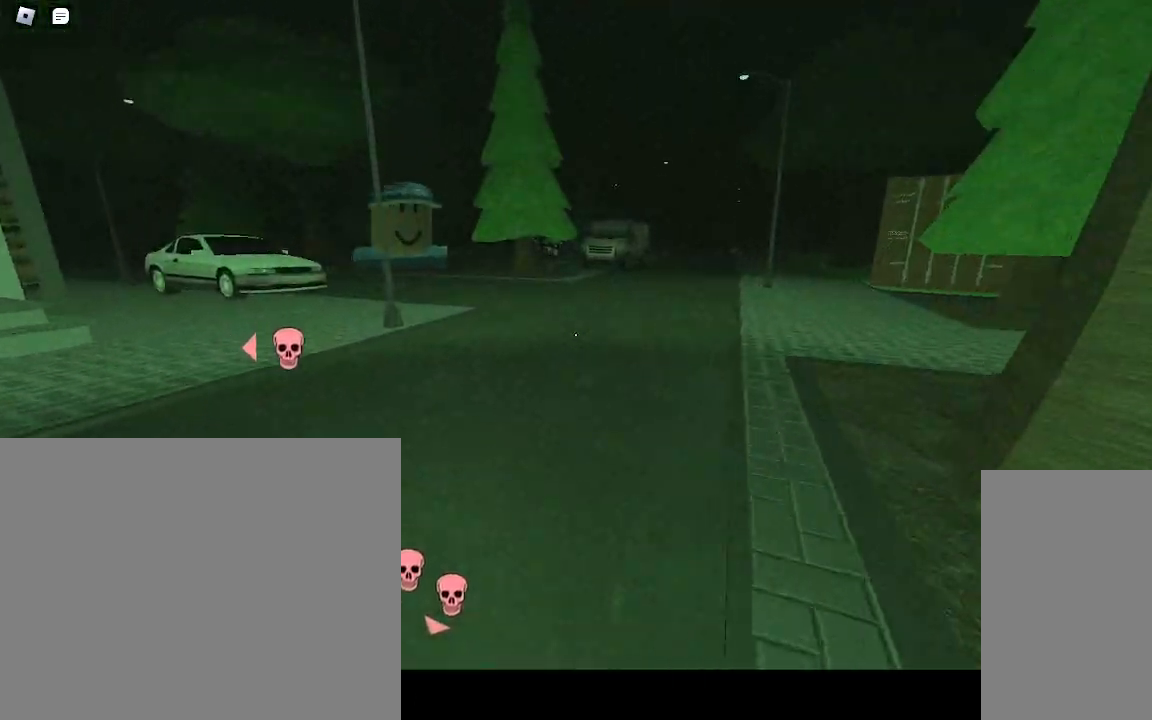
{"keys": ["a", "ctrl", "w"], "mouse": [], "events": [[250, "a", "down"], [283, "space", "down"], [333, "ctrl", "down"], [433, "space", "up"]]}
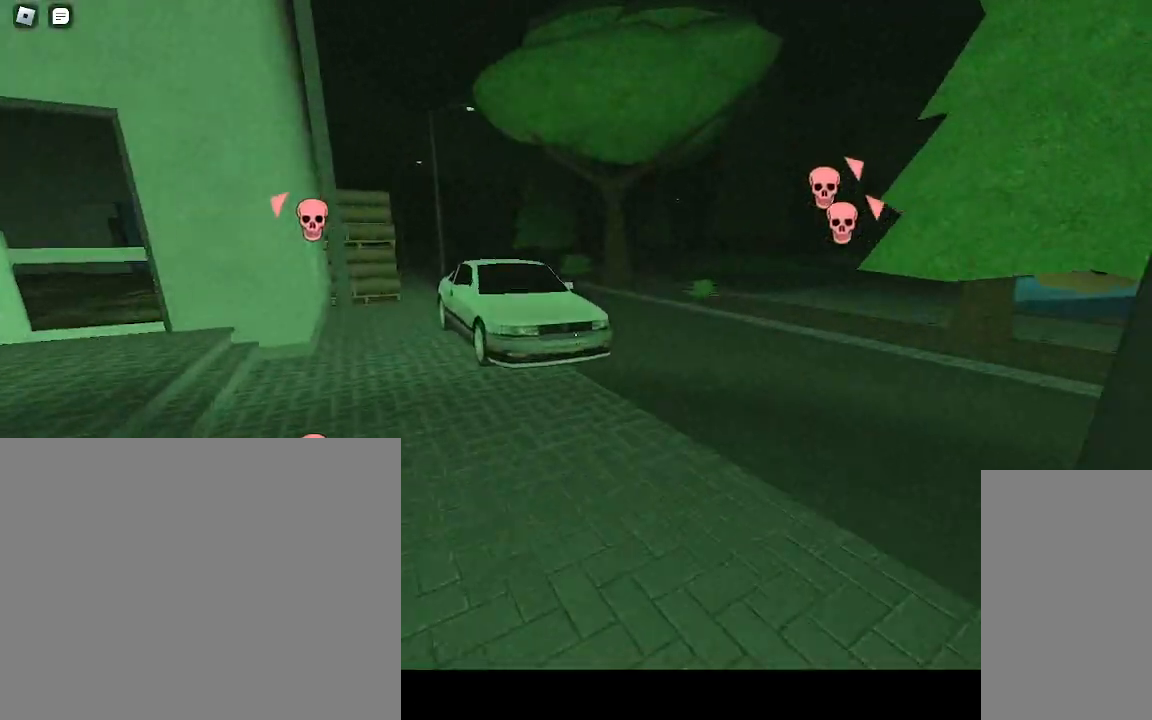
{"keys": ["a", "ctrl", "space", "w"], "mouse": [], "events": [[433, "space", "down"]]}
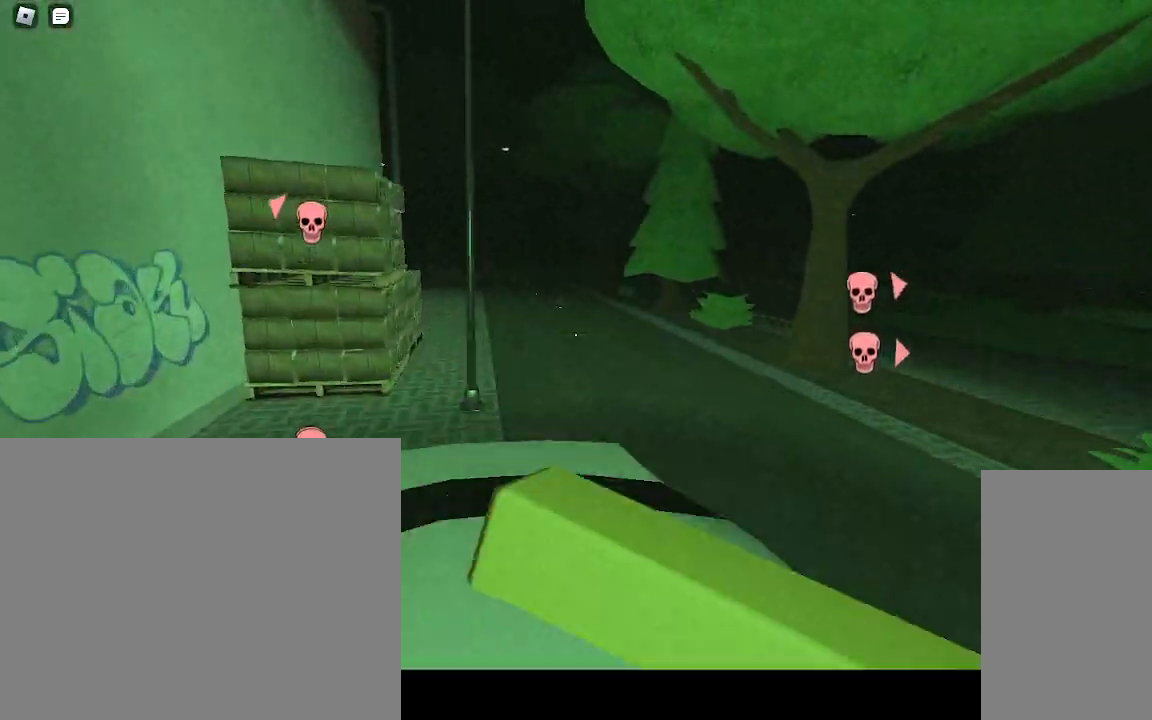
{"keys": ["a", "ctrl", "w"], "mouse": [], "events": [[33, "space", "up"]]}
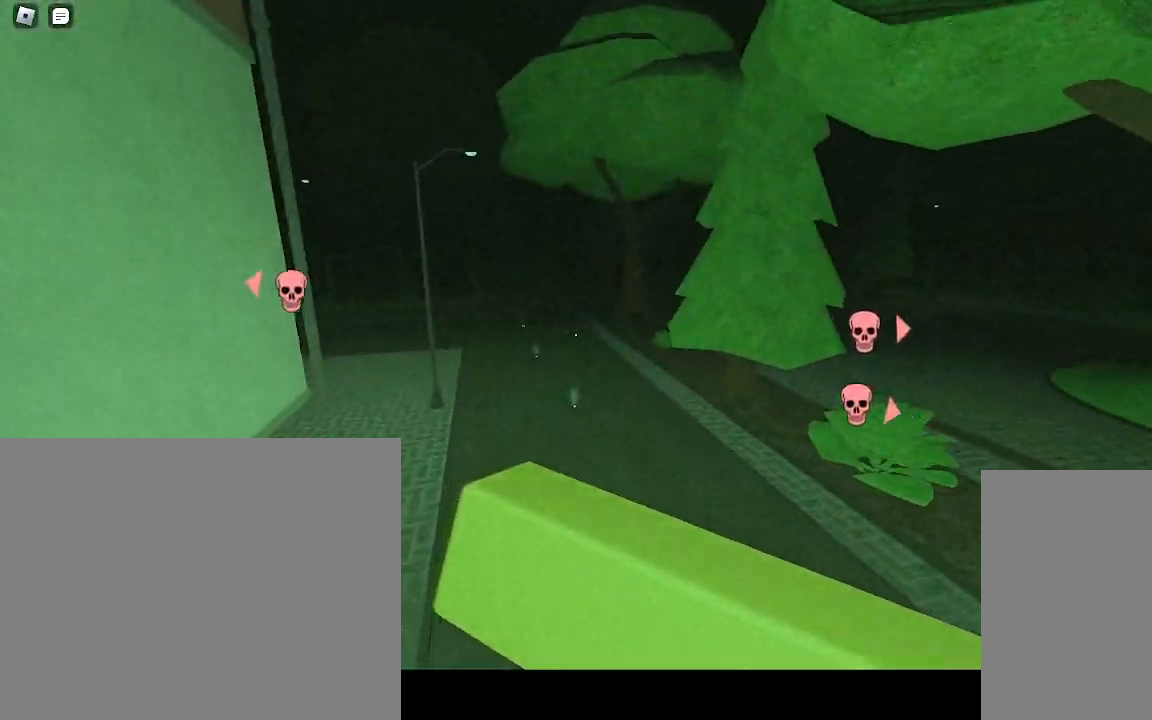
{"keys": ["a", "ctrl", "w"], "mouse": [], "events": []}
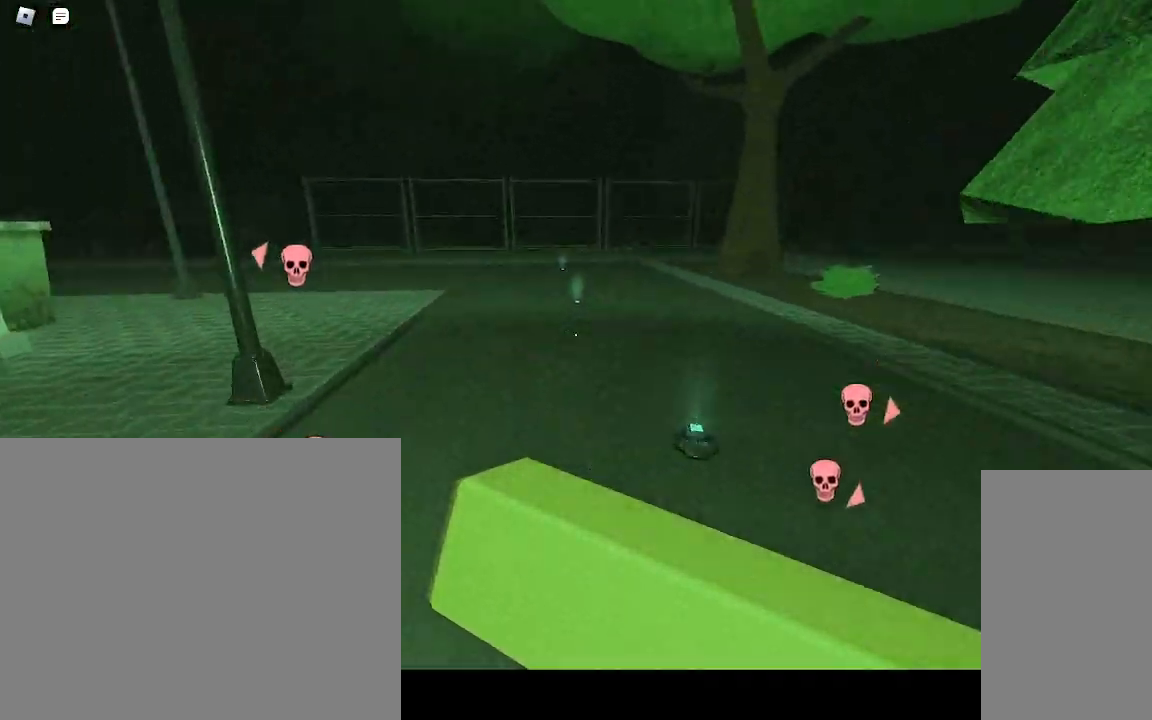
{"keys": ["a", "ctrl", "w"], "mouse": [], "events": [[83, "space", "down"], [183, "space", "up"]]}
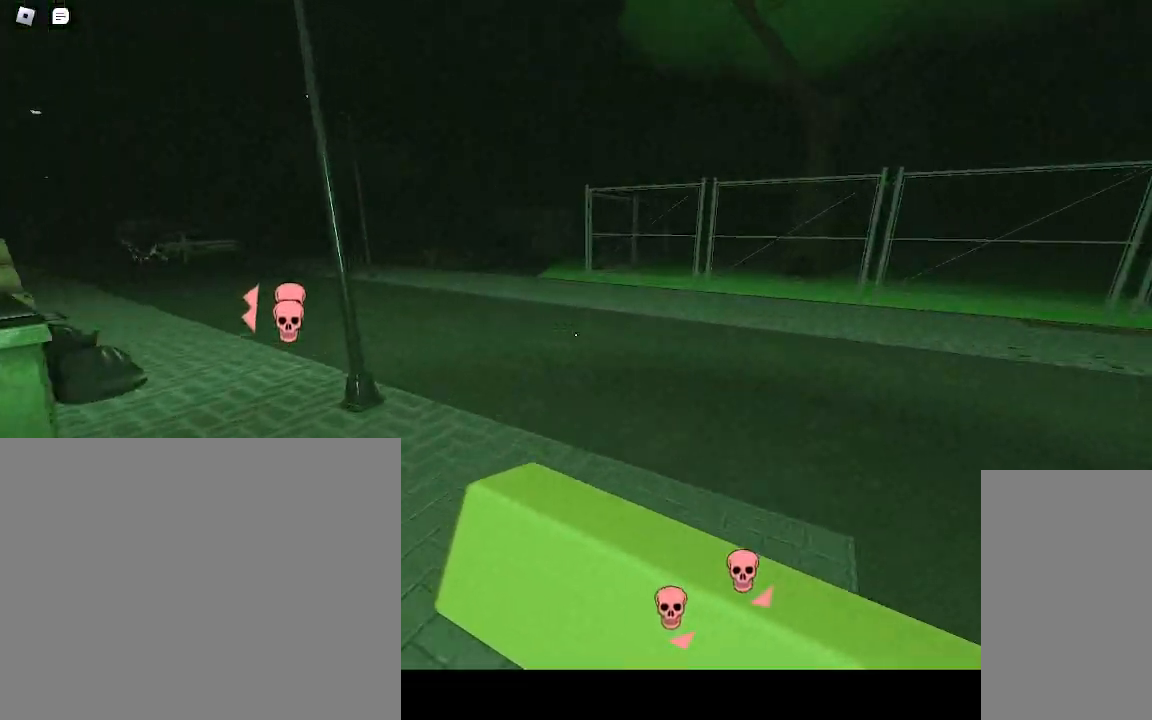
{"keys": ["a", "ctrl", "w"], "mouse": [], "events": [[300, "mouse_mb4", "down"], [383, "space", "down"], [433, "mouse_mb4", "up"], [467, "space", "up"]]}
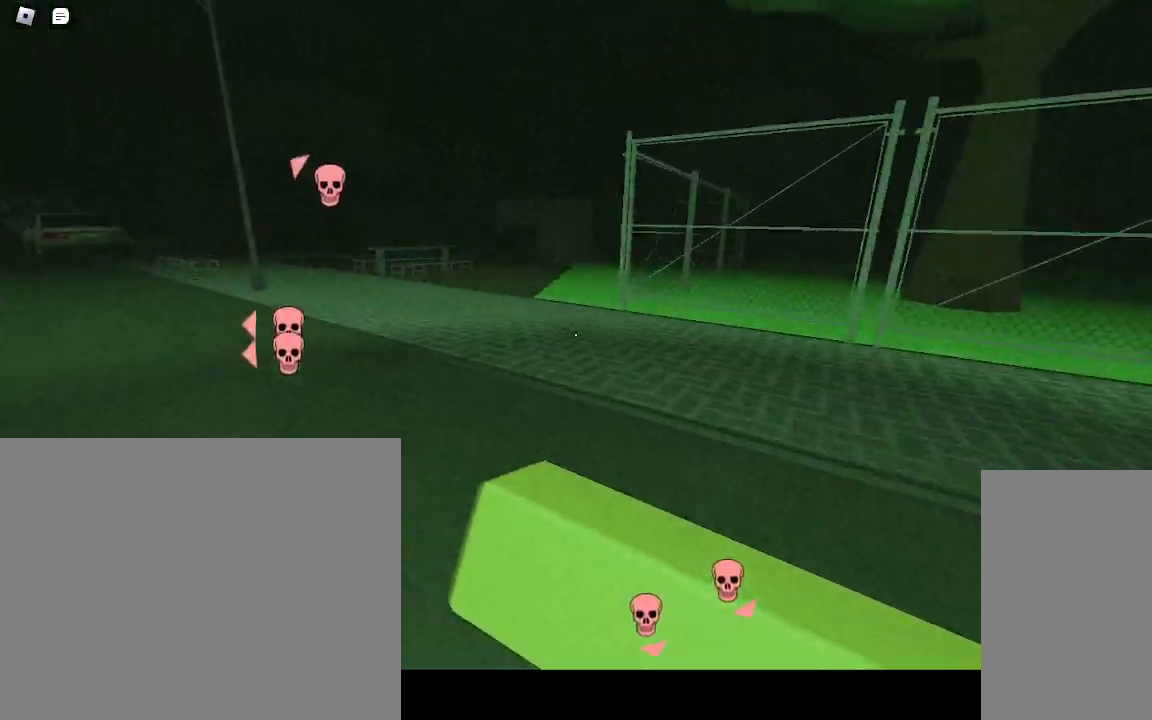
{"keys": ["w"], "mouse": [], "events": [[417, "ctrl", "up"], [433, "a", "up"]]}
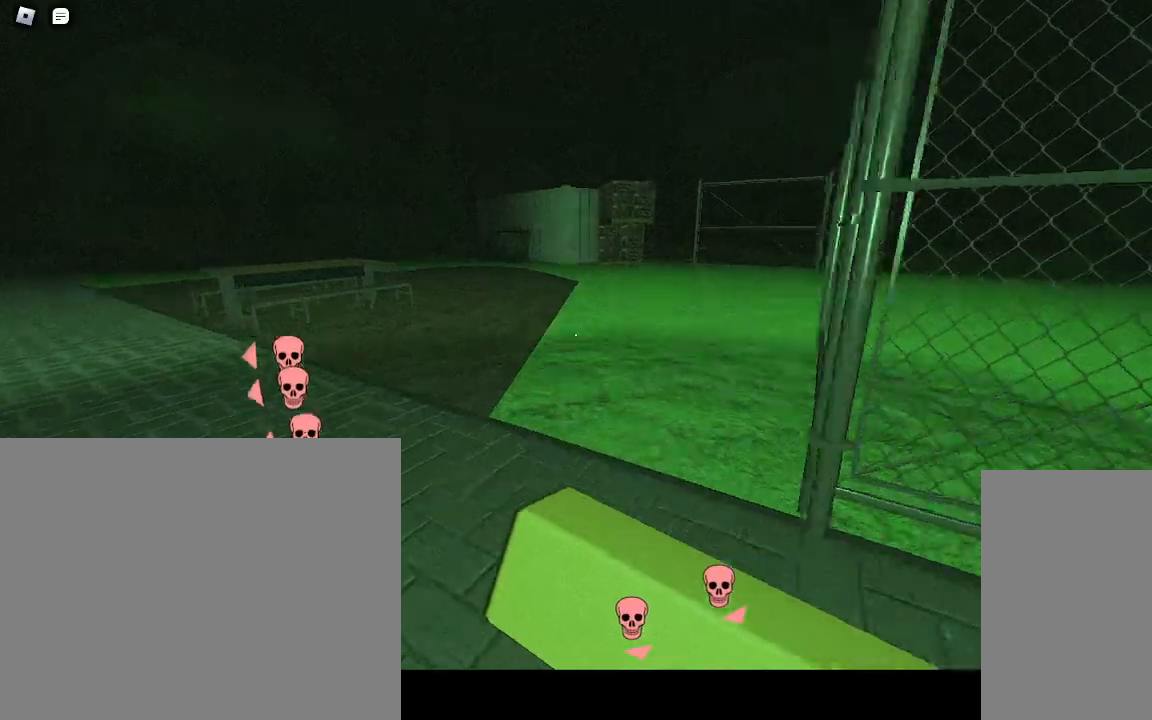
{"keys": ["w"], "mouse": [], "events": []}
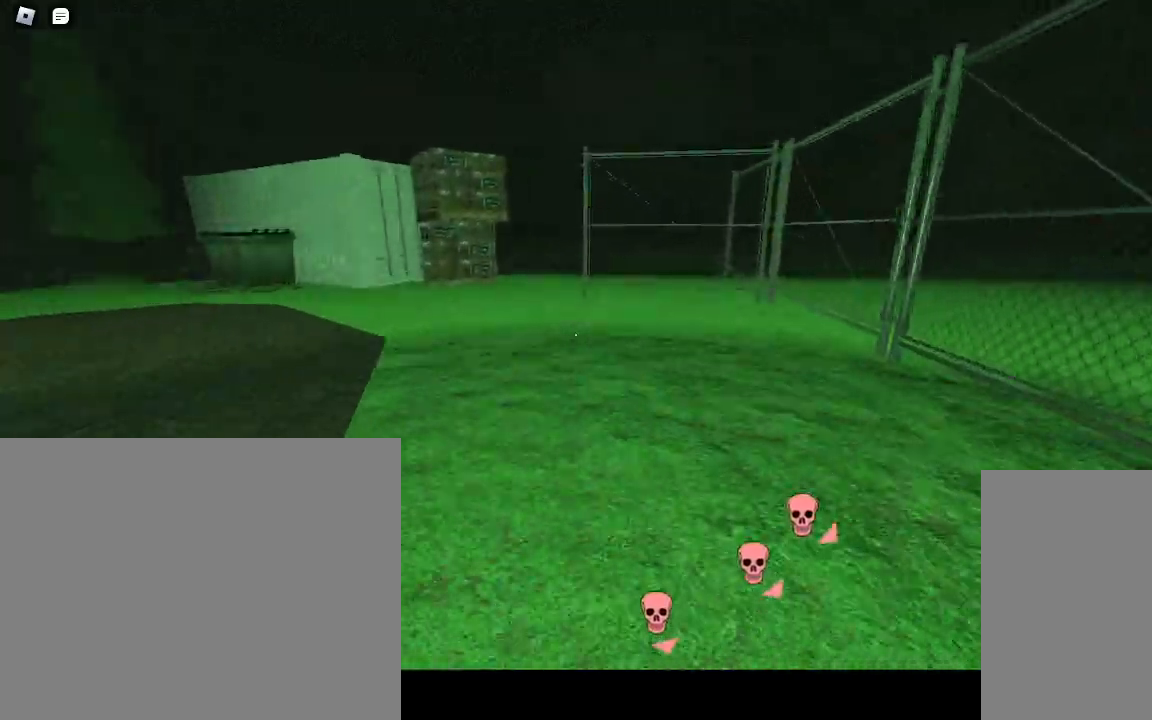
{"keys": ["a", "w"], "mouse": [], "events": [[450, "a", "down"]]}
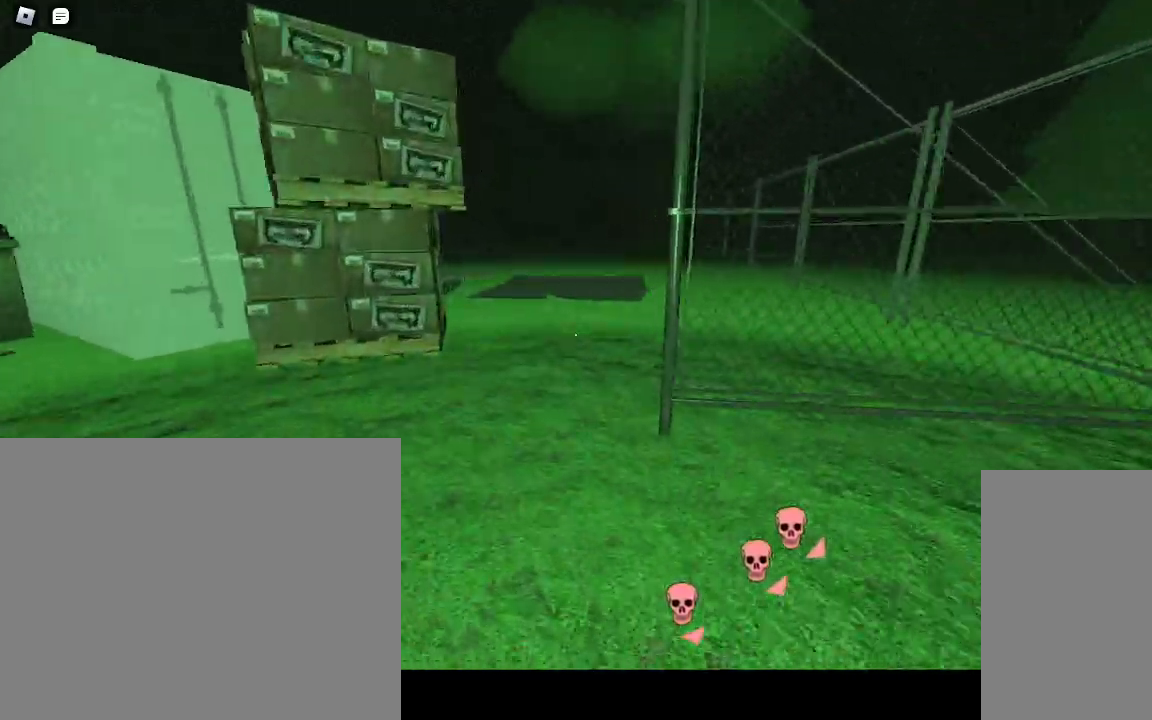
{"keys": ["w"], "mouse": []}